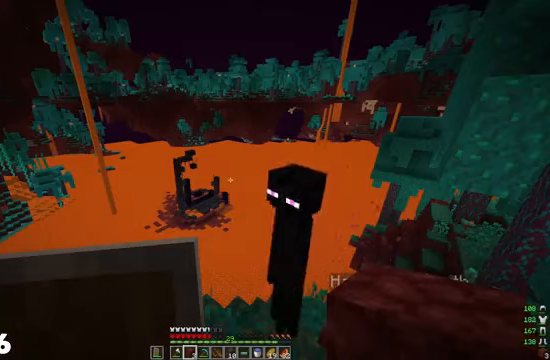
Gameplay with keyboard and mouse; each line is a JSON object with the keys and mouse buttons held at the frame after it. "events" lists presses ("down") and releases ("up") of "a", "d", "s", "w", "mouse_left" and "mouse_right" between this image and that frame as [ms after this image, input, new state], when the widget could be followed in between. "mouse_left", "mouse_right" = the "left", "right" buttons of the "mouse" list. No other keys are recorded. Fast repeated clicks can show as one long hold. Mouse movement is not recorded.
{"keys": [], "mouse": [], "events": []}
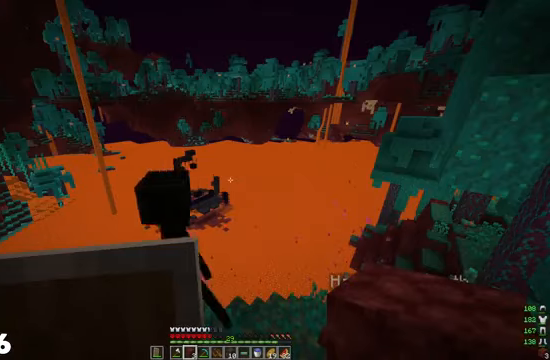
{"keys": [], "mouse": [], "events": []}
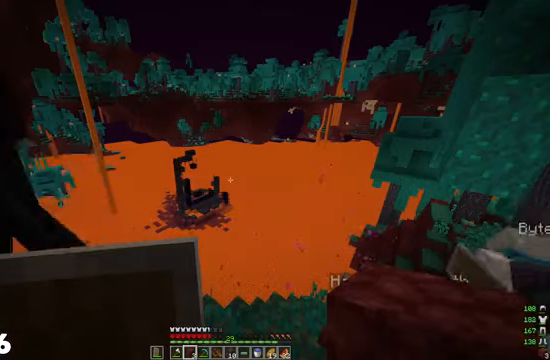
{"keys": ["w"], "mouse": [], "events": [[500, "w", "down"]]}
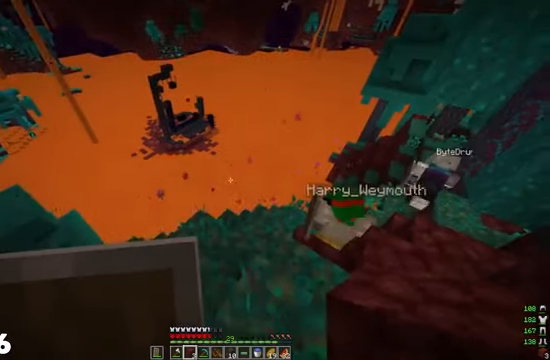
{"keys": ["d"], "mouse": [], "events": [[67, "d", "down"], [500, "w", "up"]]}
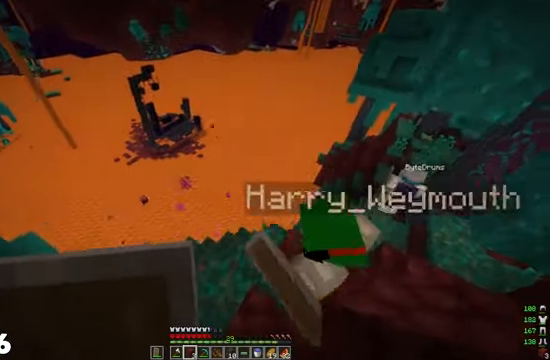
{"keys": ["d"], "mouse": [], "events": [[67, "d", "up"], [267, "d", "down"]]}
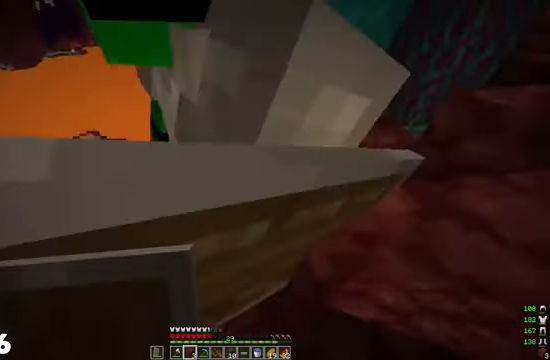
{"keys": ["d"], "mouse": [], "events": []}
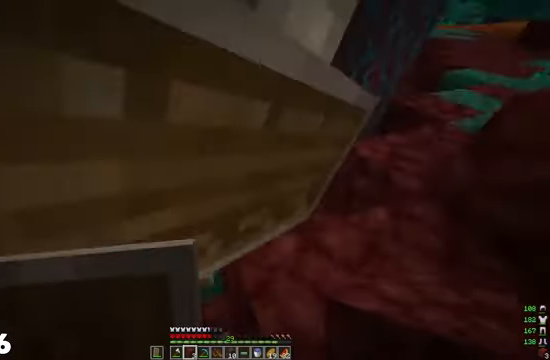
{"keys": ["a"], "mouse": [], "events": [[167, "w", "down"], [233, "d", "up"], [233, "w", "up"], [367, "a", "down"]]}
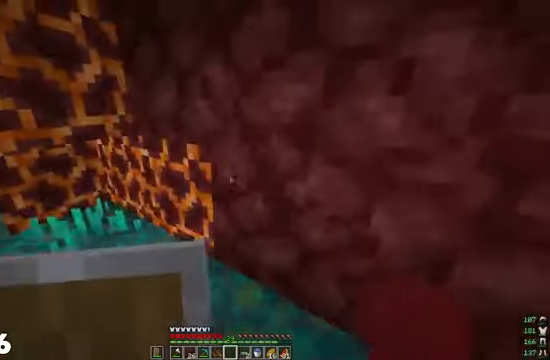
{"keys": [], "mouse": [], "events": [[367, "a", "up"]]}
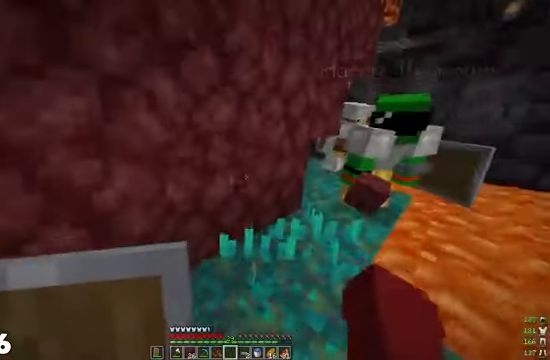
{"keys": [], "mouse": [], "events": []}
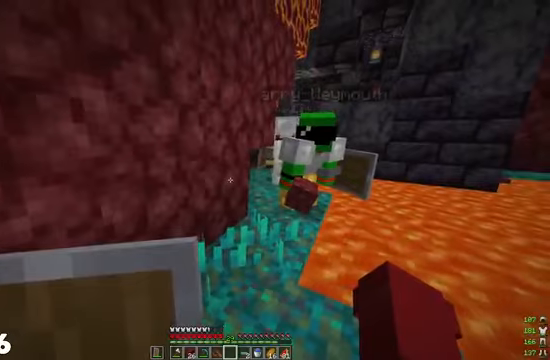
{"keys": [], "mouse": [], "events": []}
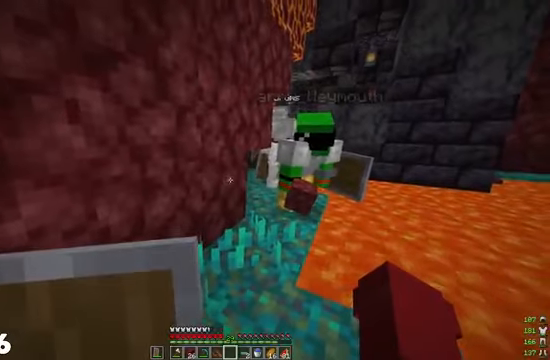
{"keys": [], "mouse": [], "events": []}
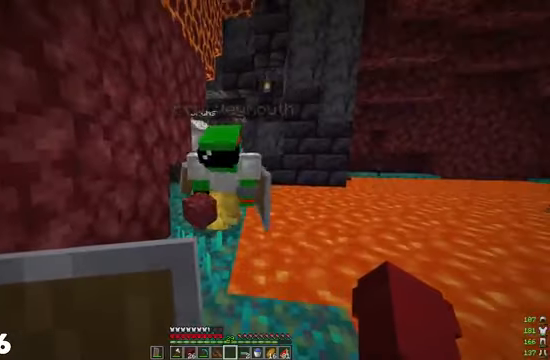
{"keys": ["d", "w"], "mouse": [], "events": [[300, "d", "down"], [333, "w", "down"]]}
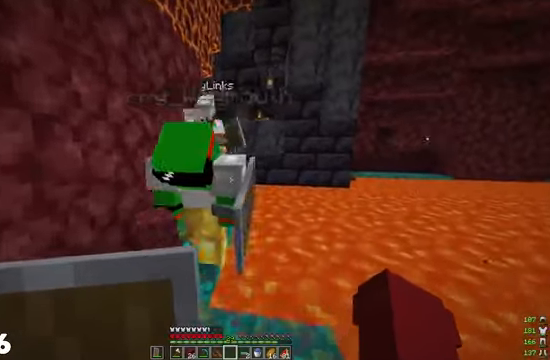
{"keys": ["a"], "mouse": [], "events": [[166, "w", "up"], [233, "d", "up"], [433, "a", "down"]]}
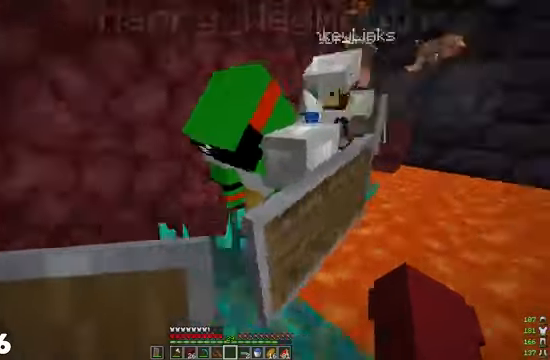
{"keys": ["w"], "mouse": [], "events": [[100, "w", "down"], [200, "a", "up"]]}
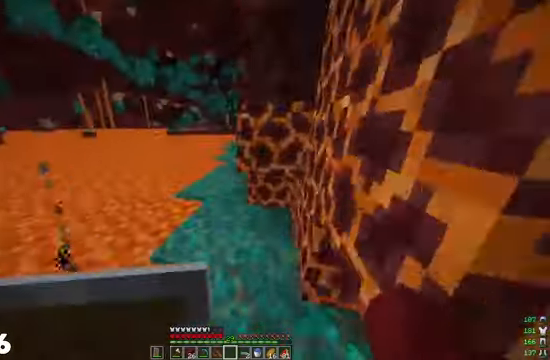
{"keys": ["a", "w"], "mouse": [], "events": [[66, "a", "down"], [200, "a", "up"], [400, "a", "down"]]}
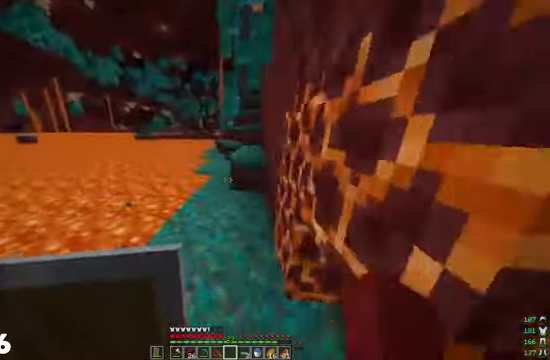
{"keys": ["w"], "mouse": [], "events": [[33, "a", "up"]]}
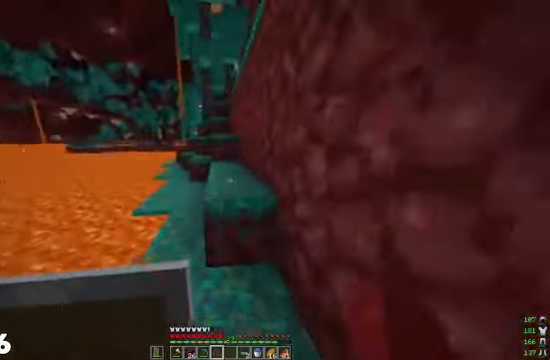
{"keys": ["a", "w"], "mouse": [], "events": [[300, "a", "down"]]}
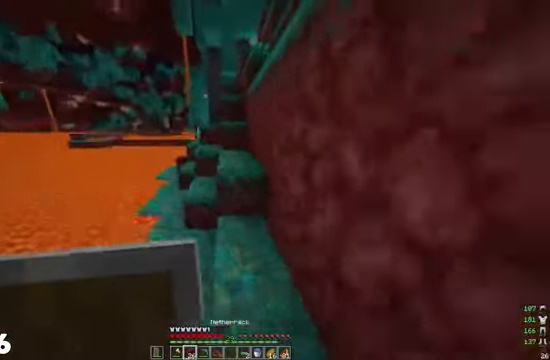
{"keys": ["a", "s"], "mouse": [], "events": [[66, "a", "up"], [300, "a", "down"], [366, "w", "up"], [433, "s", "down"]]}
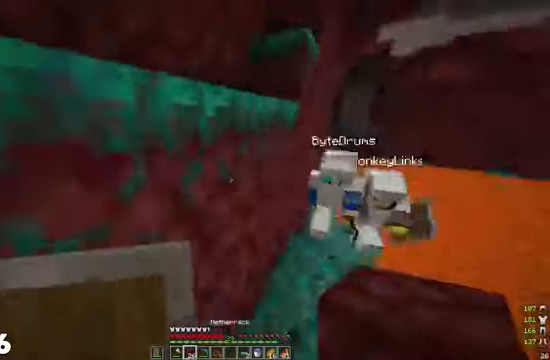
{"keys": ["w"], "mouse": [], "events": [[166, "s", "up"], [233, "w", "down"], [366, "a", "up"]]}
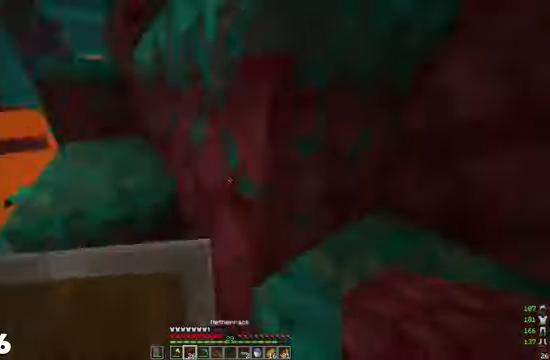
{"keys": ["a", "s"], "mouse": [], "events": [[367, "a", "down"], [434, "w", "up"], [467, "s", "down"]]}
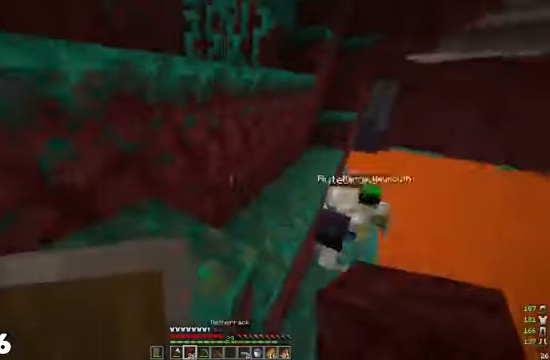
{"keys": ["a", "w"], "mouse": [], "events": [[167, "s", "up"], [234, "w", "down"], [334, "a", "up"], [467, "a", "down"]]}
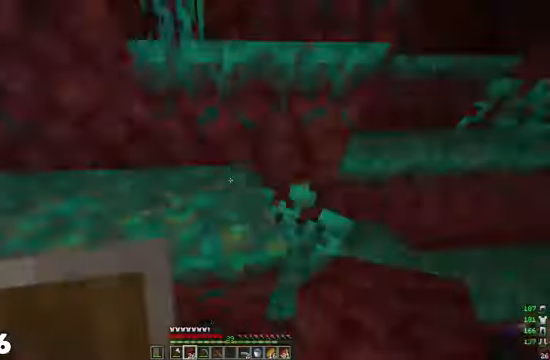
{"keys": ["a", "s"], "mouse": [], "events": [[34, "w", "up"], [100, "s", "down"], [400, "s", "up"], [434, "s", "down"]]}
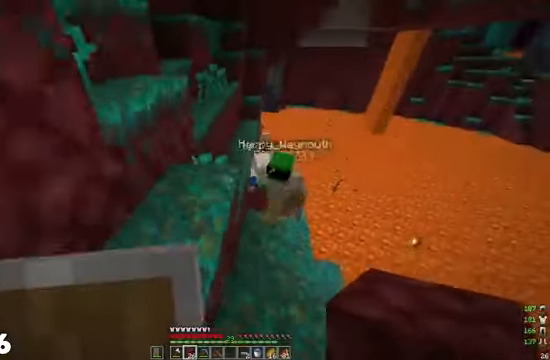
{"keys": ["w"], "mouse": []}
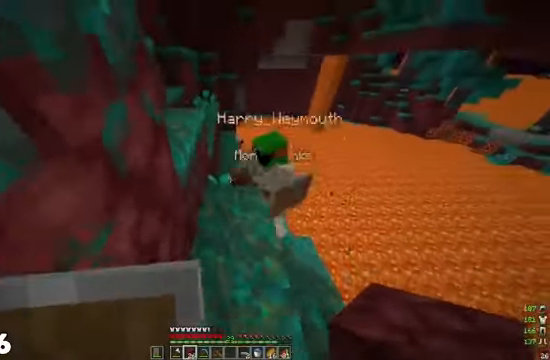
{"keys": ["a", "w"], "mouse": [], "events": [[334, "a", "down"]]}
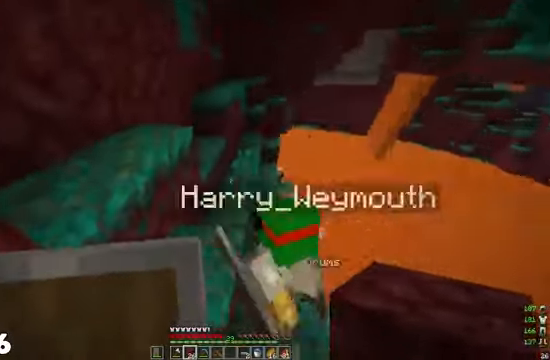
{"keys": ["w"], "mouse": [], "events": [[100, "a", "up"]]}
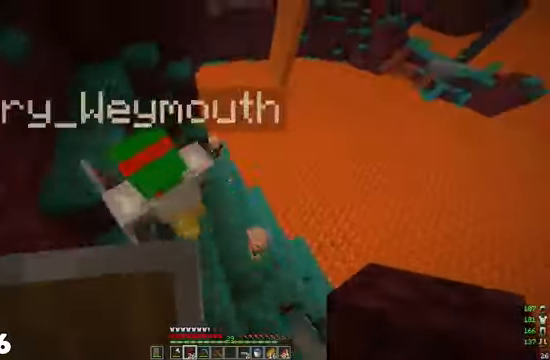
{"keys": ["w"], "mouse": [], "events": [[134, "a", "down"], [500, "a", "up"]]}
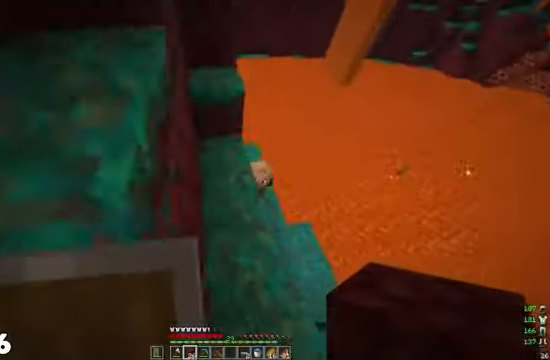
{"keys": ["w"], "mouse": [], "events": [[100, "a", "down"], [234, "a", "up"]]}
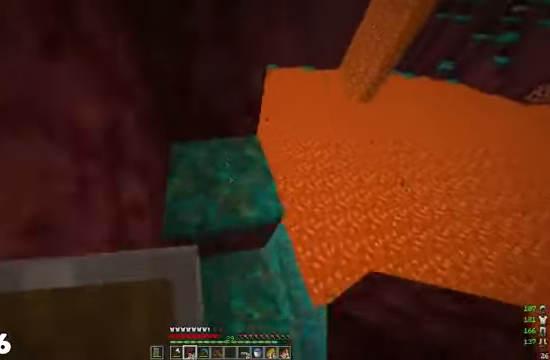
{"keys": ["w"], "mouse": [], "events": [[267, "mouse_left", "down"], [467, "mouse_left", "up"]]}
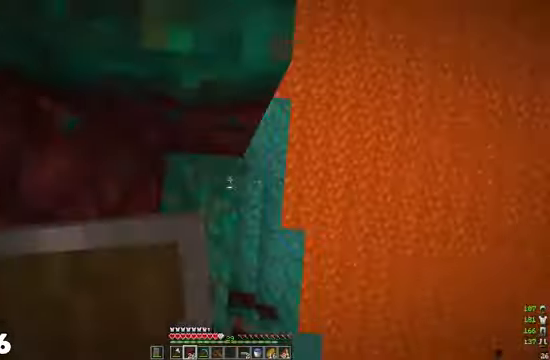
{"keys": ["a", "s"], "mouse": ["right"], "events": [[67, "mouse_right", "down"], [167, "w", "up"], [334, "a", "down"], [467, "s", "down"]]}
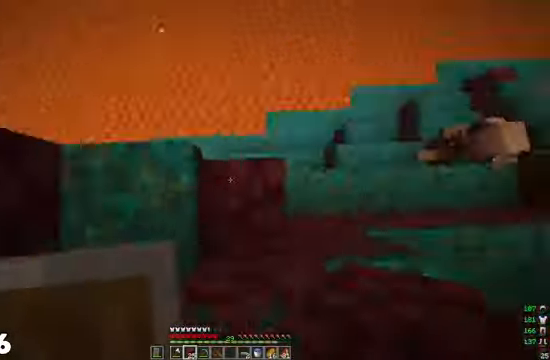
{"keys": ["a", "s"], "mouse": ["right"], "events": [[34, "d", "down"], [67, "a", "up"], [100, "mouse_right", "up"], [167, "mouse_right", "down"], [267, "a", "down"], [334, "d", "up"]]}
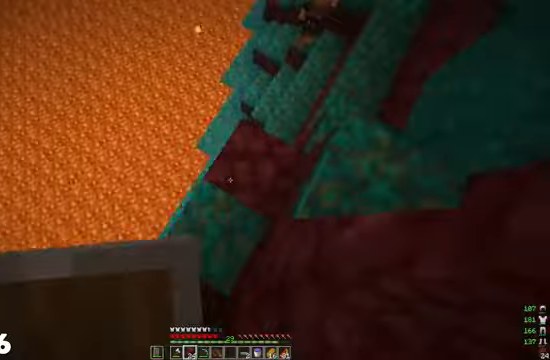
{"keys": ["d"], "mouse": ["right"], "events": [[33, "d", "down"], [67, "a", "up"], [100, "s", "up"], [167, "a", "down"], [400, "d", "up"], [467, "a", "up"], [467, "d", "down"]]}